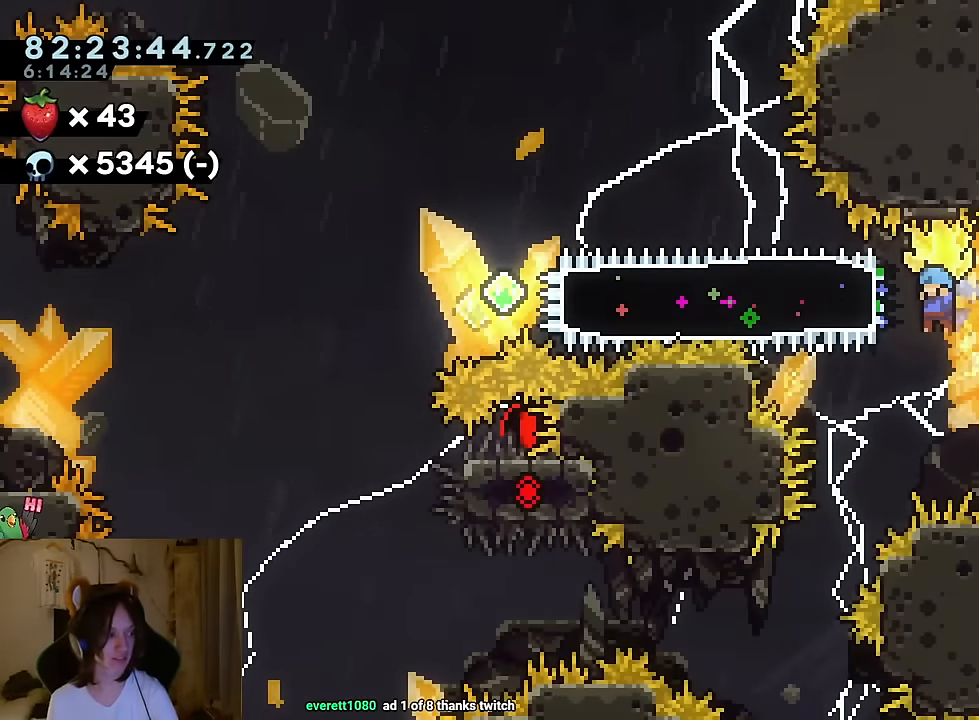
Gameplay with a controller (Nintendo layout); each line is a JSON object with the inputs held at the frame after it. "events" lists button and stick changes between this image and that frame as [ms after this image, input, new state], when the widget could be followed in between. Not read: HOME L1 L3 R1 R3.
{"buttons": ["START"], "left_stick": "center", "right_stick": "center"}
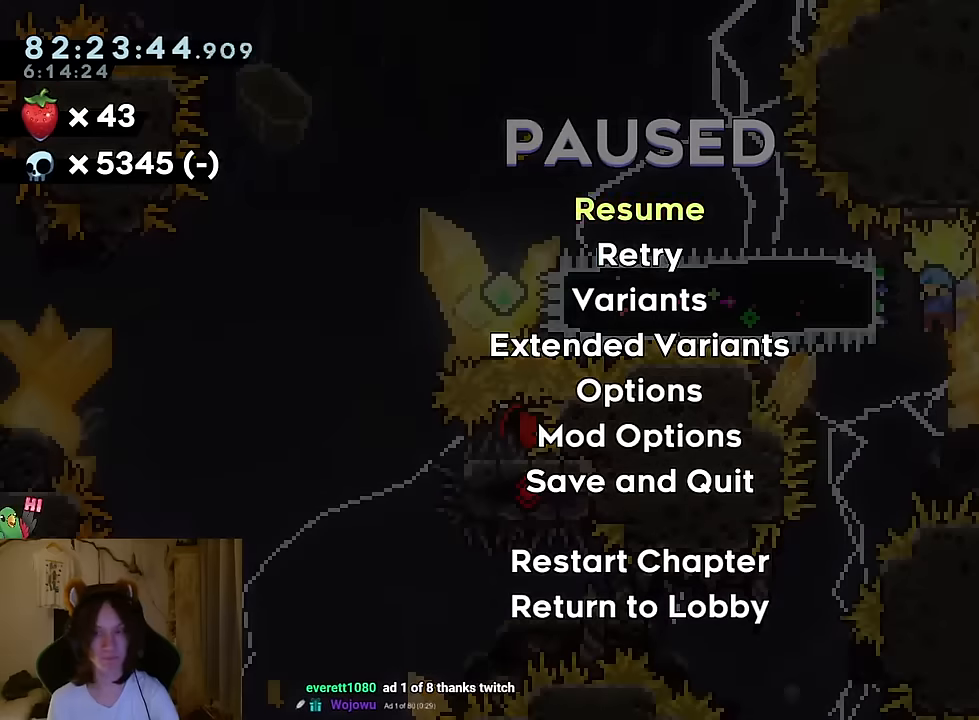
{"buttons": [], "left_stick": "center", "right_stick": "center", "events": [[17, "START", "up"]]}
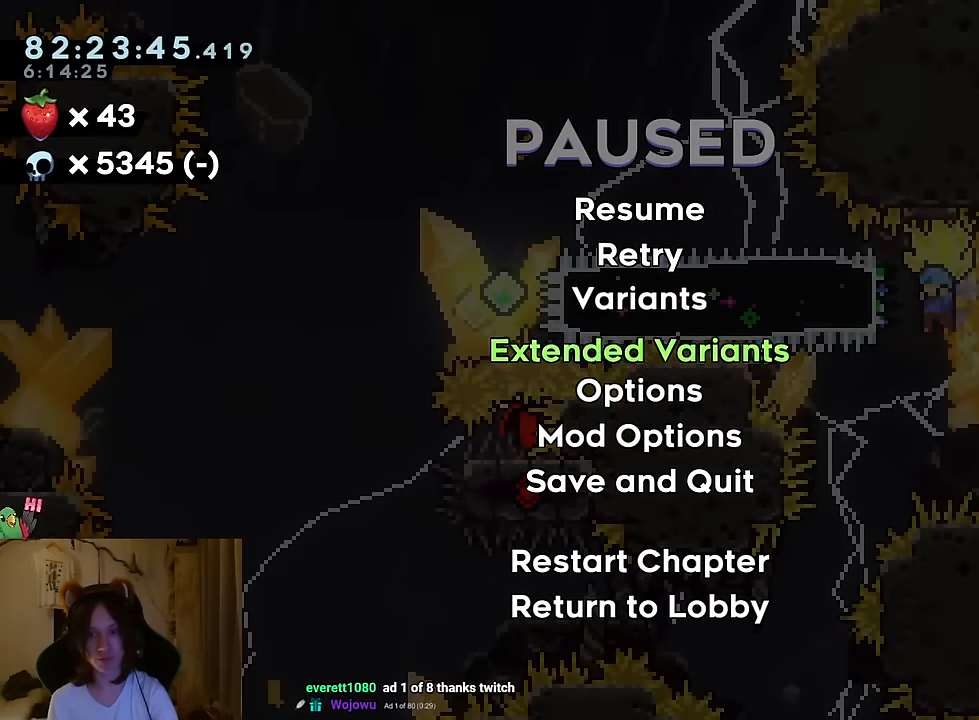
{"buttons": [], "left_stick": "center", "right_stick": "center", "events": []}
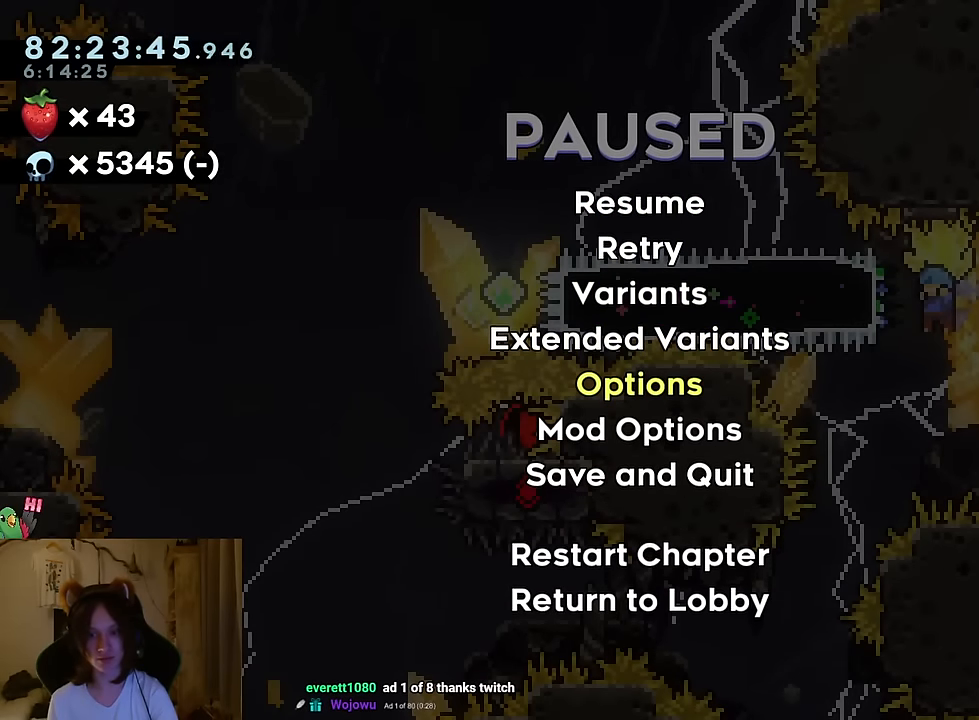
{"buttons": [], "left_stick": "center", "right_stick": "center", "events": []}
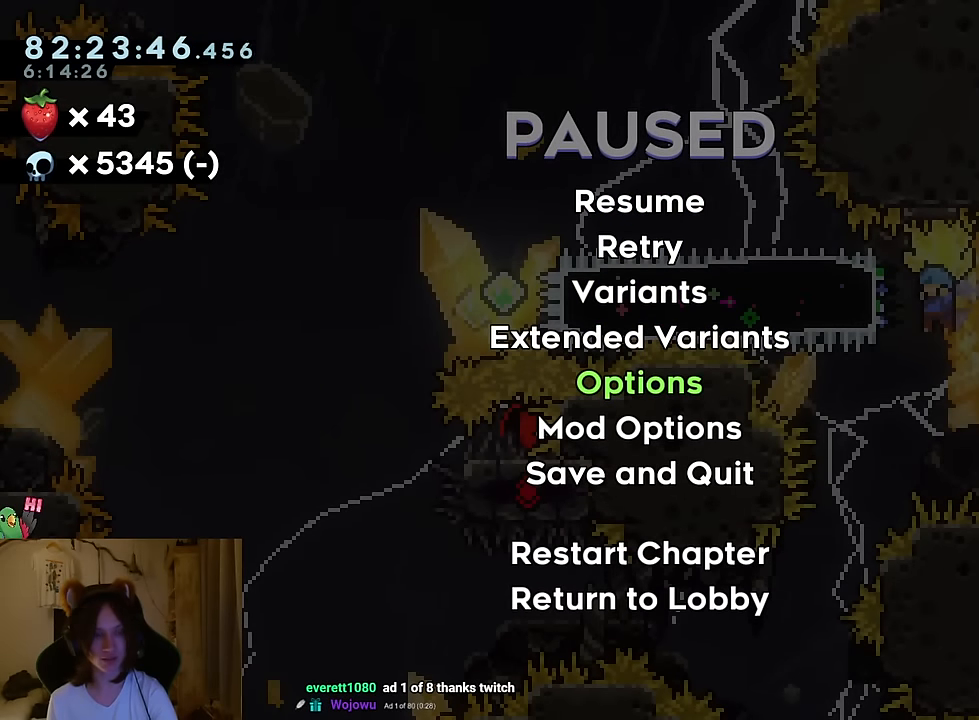
{"buttons": [], "left_stick": "center", "right_stick": "center", "events": []}
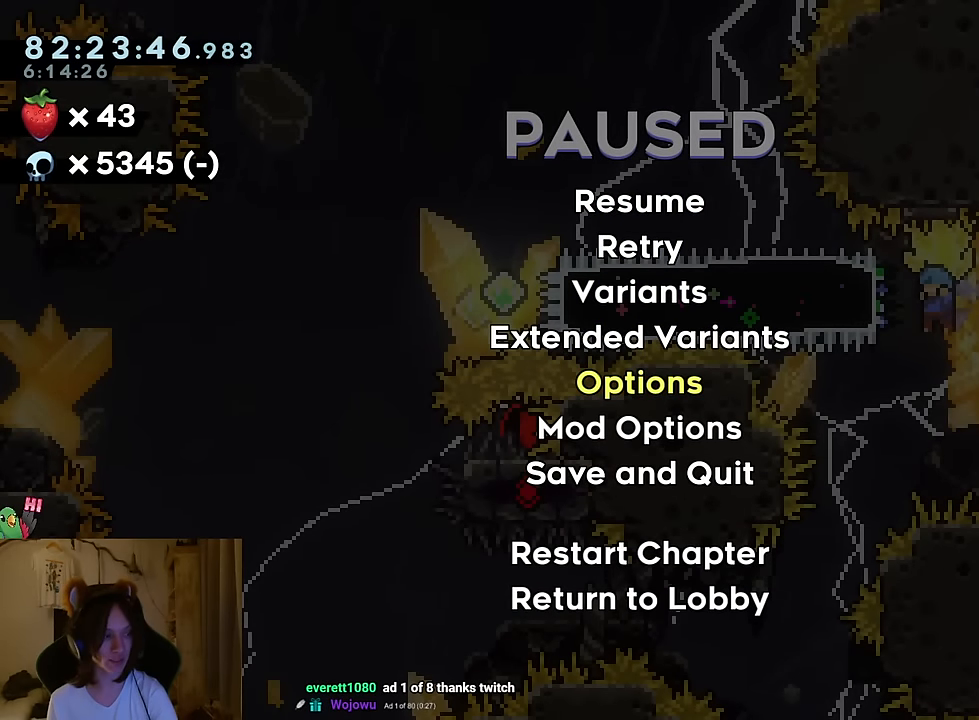
{"buttons": [], "left_stick": "center", "right_stick": "center", "events": []}
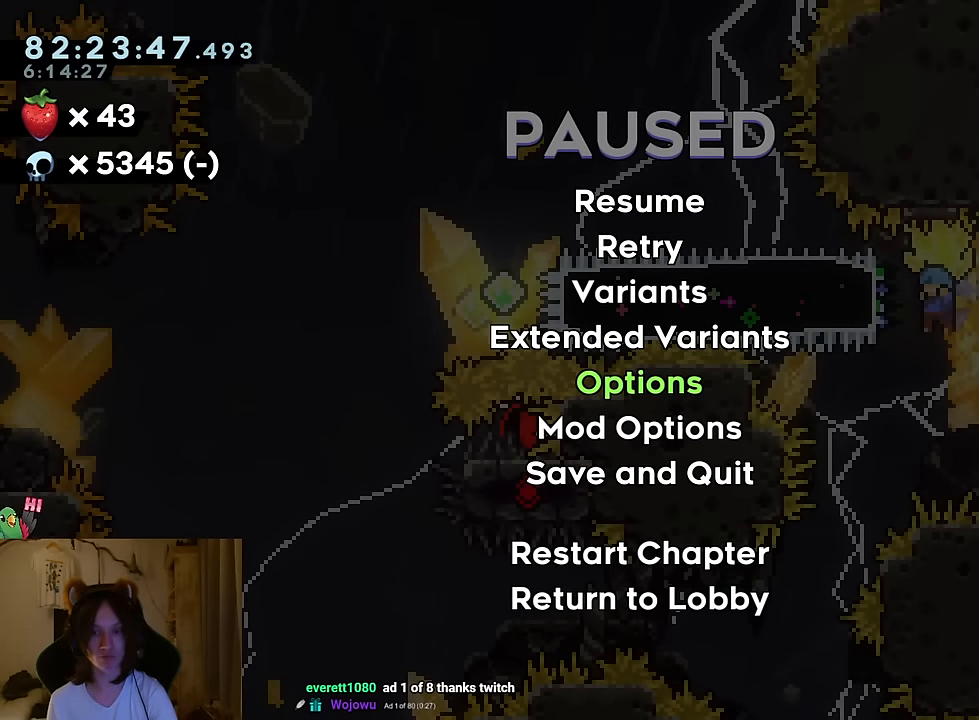
{"buttons": [], "left_stick": "center", "right_stick": "center", "events": []}
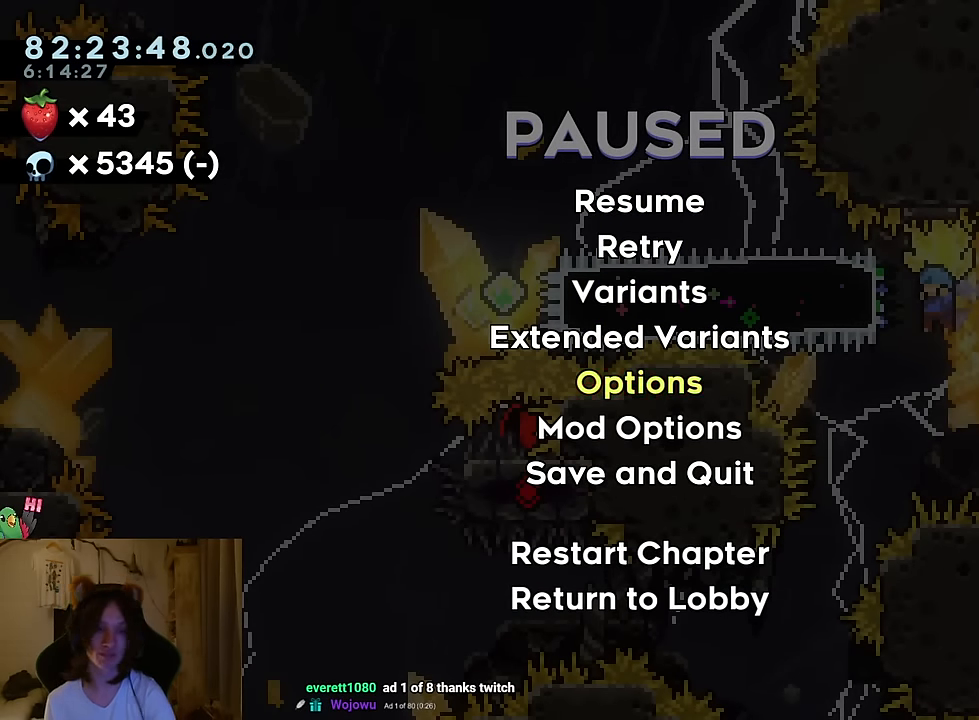
{"buttons": [], "left_stick": "center", "right_stick": "center", "events": [[334, "B", "down"], [401, "B", "up"]]}
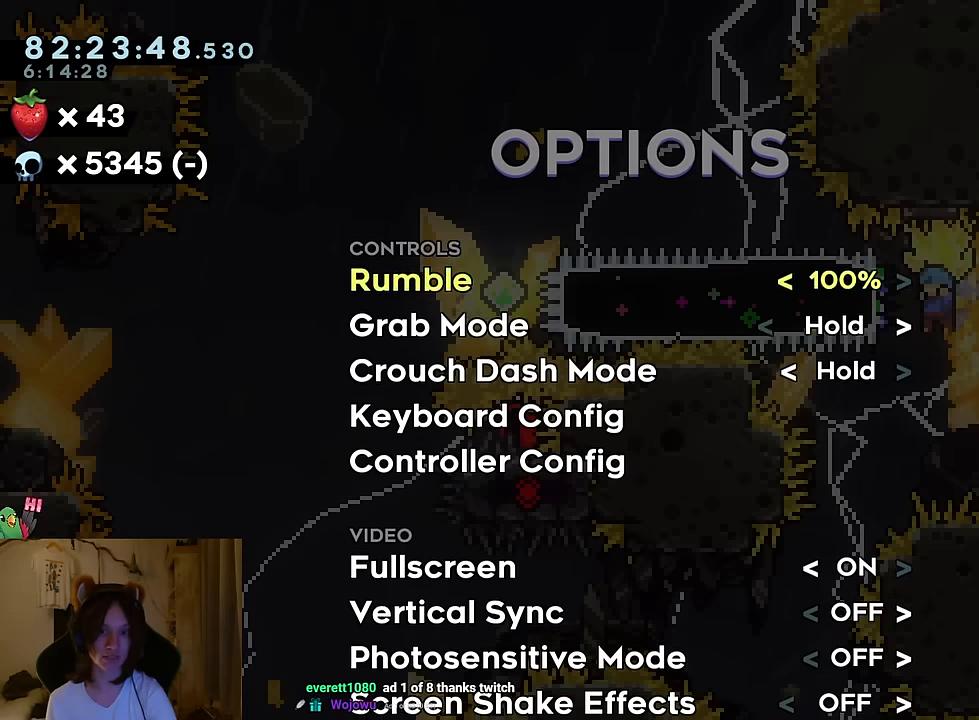
{"buttons": [], "left_stick": "center", "right_stick": "center", "events": []}
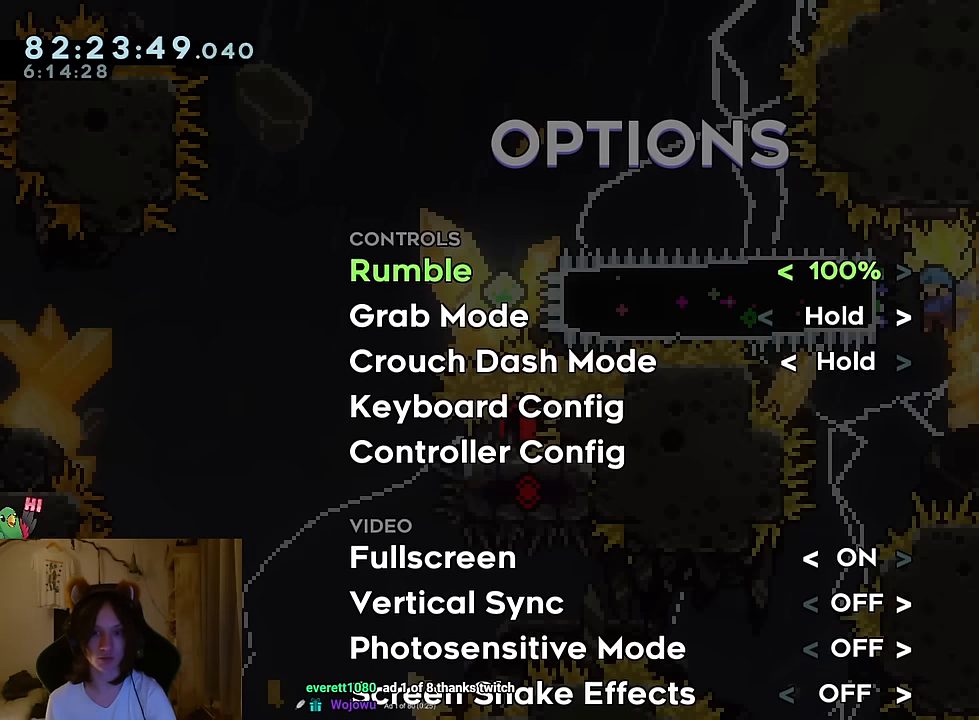
{"buttons": [], "left_stick": "center", "right_stick": "center", "events": []}
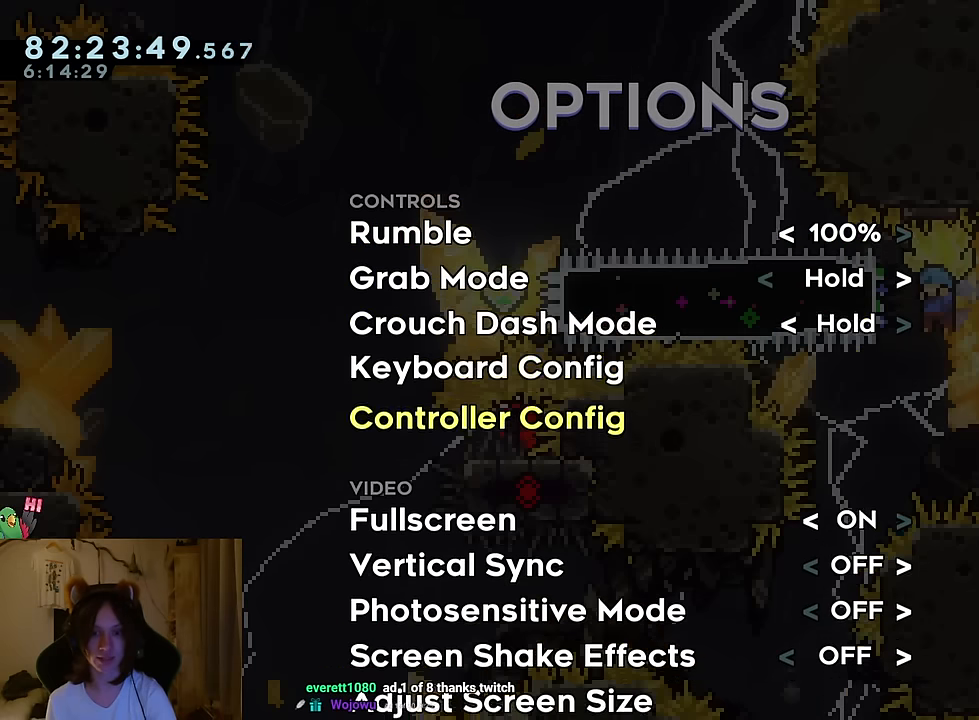
{"buttons": [], "left_stick": "center", "right_stick": "center", "events": [[117, "B", "down"], [234, "B", "up"]]}
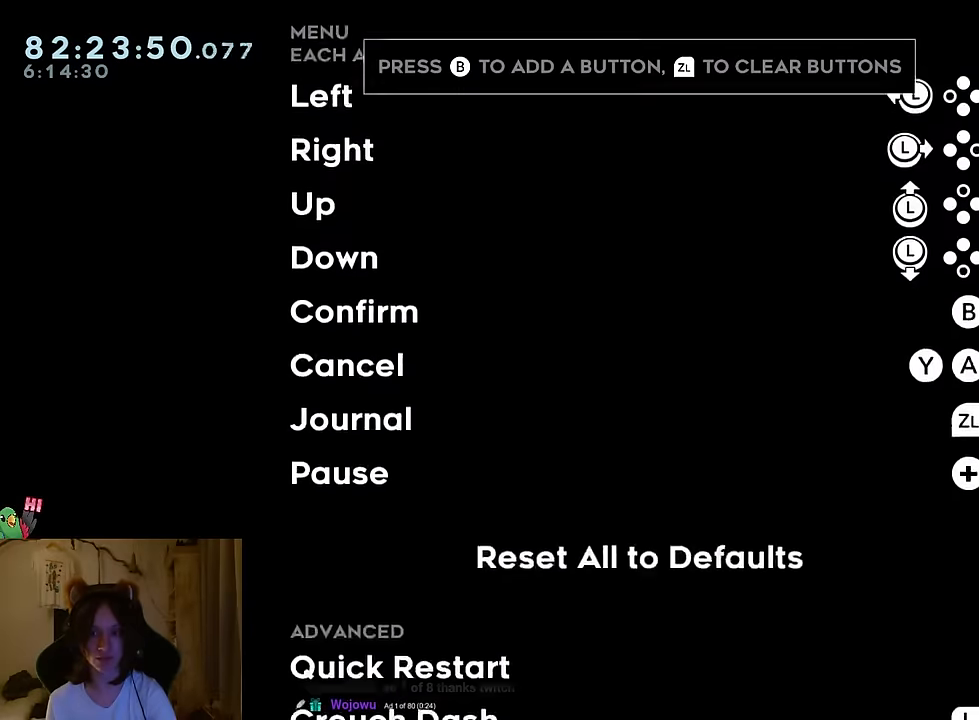
{"buttons": [], "left_stick": "center", "right_stick": "center", "events": []}
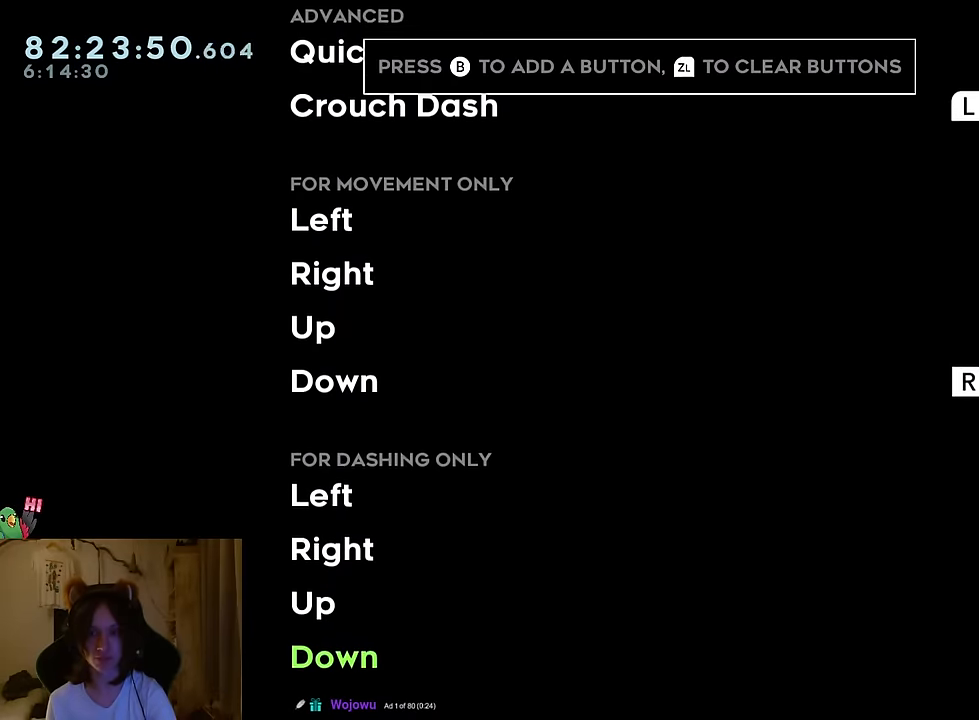
{"buttons": [], "left_stick": "center", "right_stick": "center", "events": []}
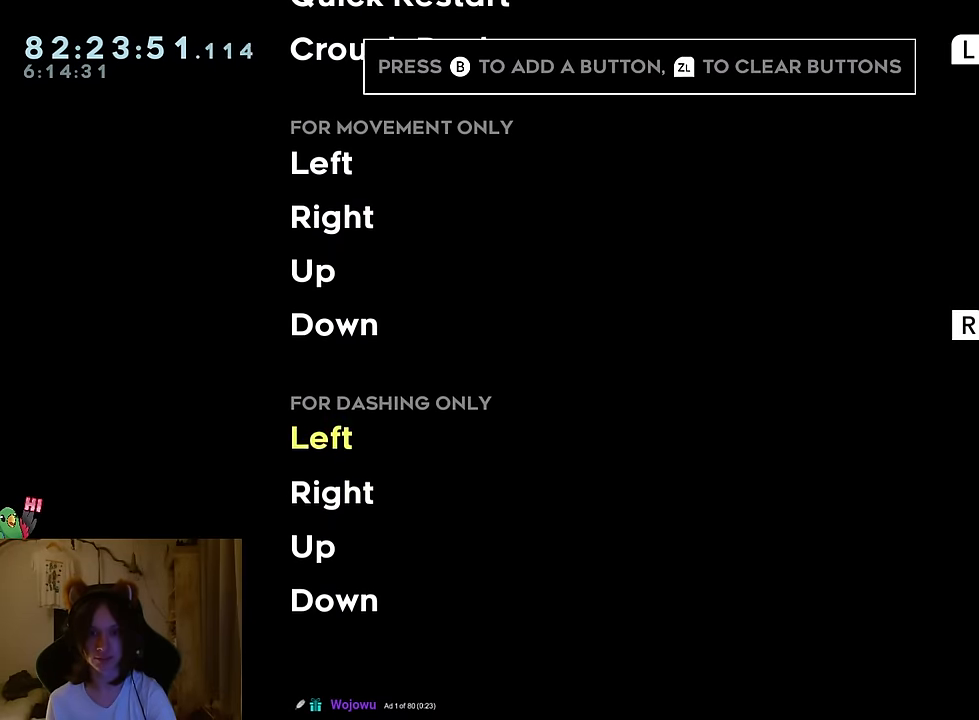
{"buttons": [], "left_stick": "center", "right_stick": "center", "events": []}
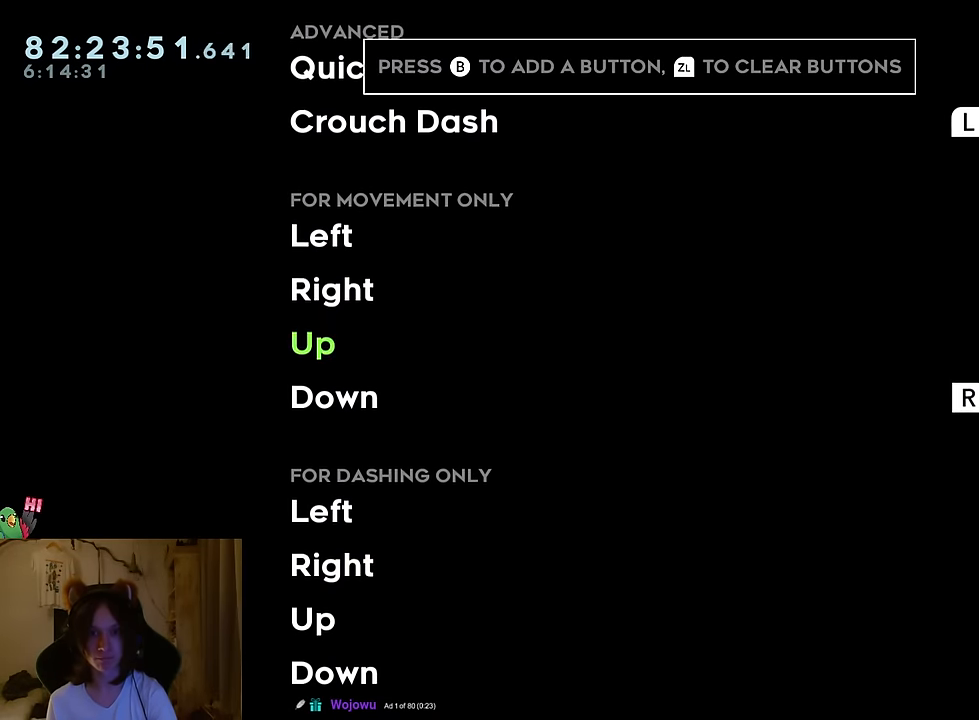
{"buttons": [], "left_stick": "center", "right_stick": "center", "events": []}
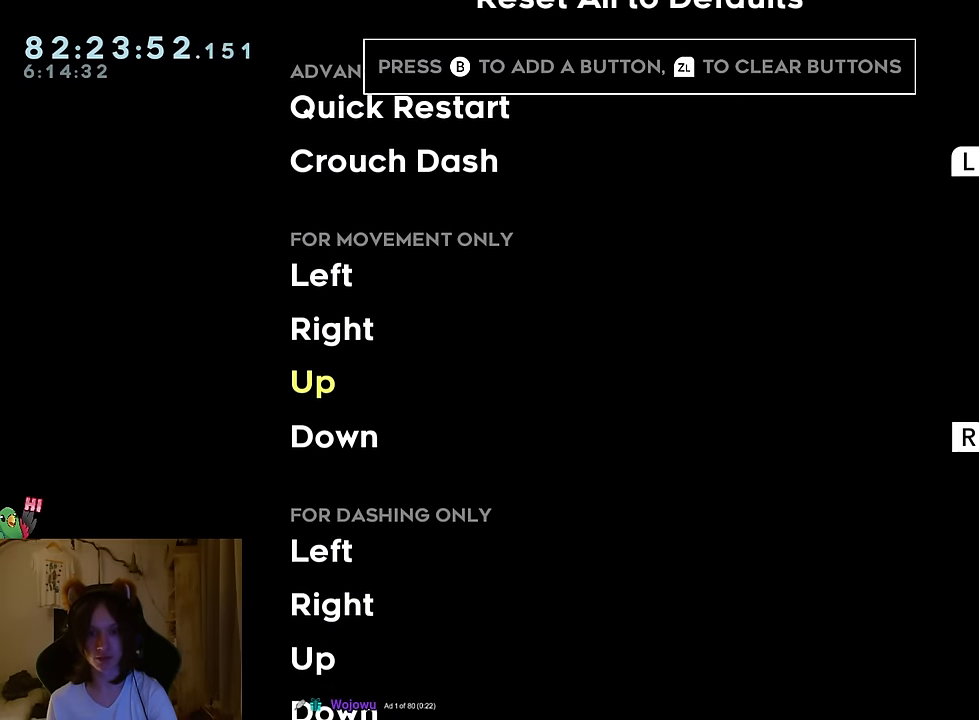
{"buttons": [], "left_stick": "center", "right_stick": "center", "events": [[317, "A", "down"], [450, "A", "up"]]}
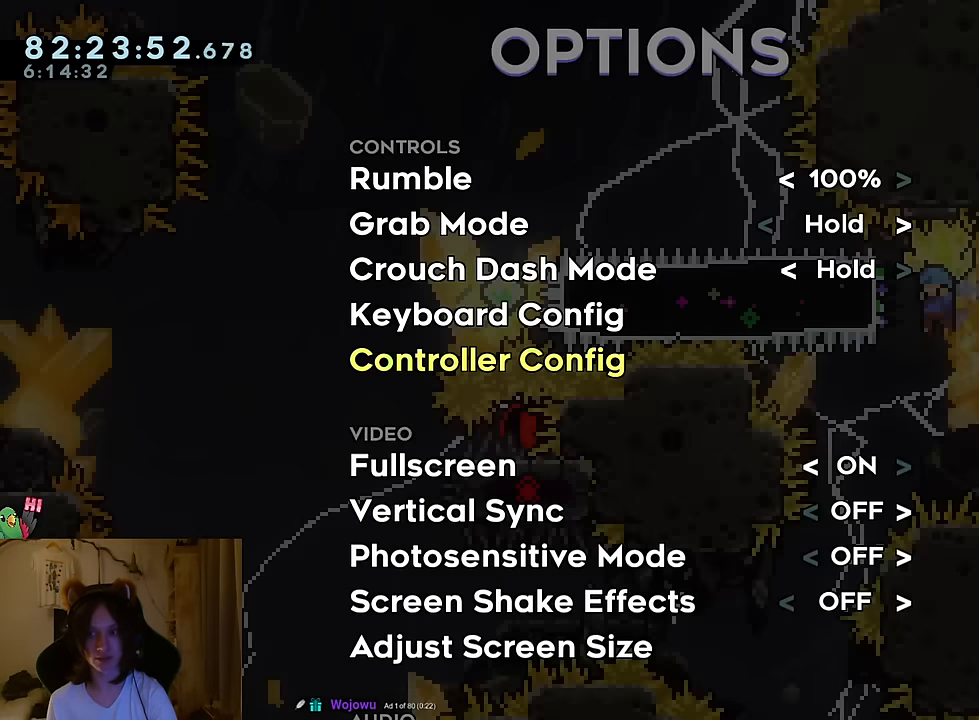
{"buttons": ["Y"], "left_stick": "center", "right_stick": "center"}
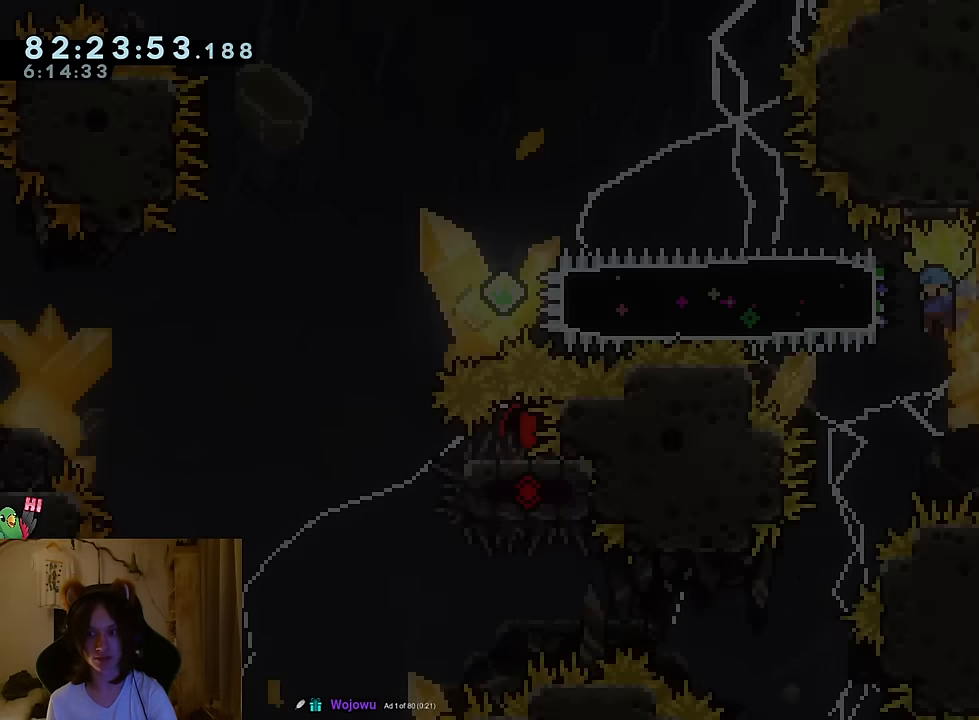
{"buttons": ["Y"], "left_stick": "center", "right_stick": "center", "events": []}